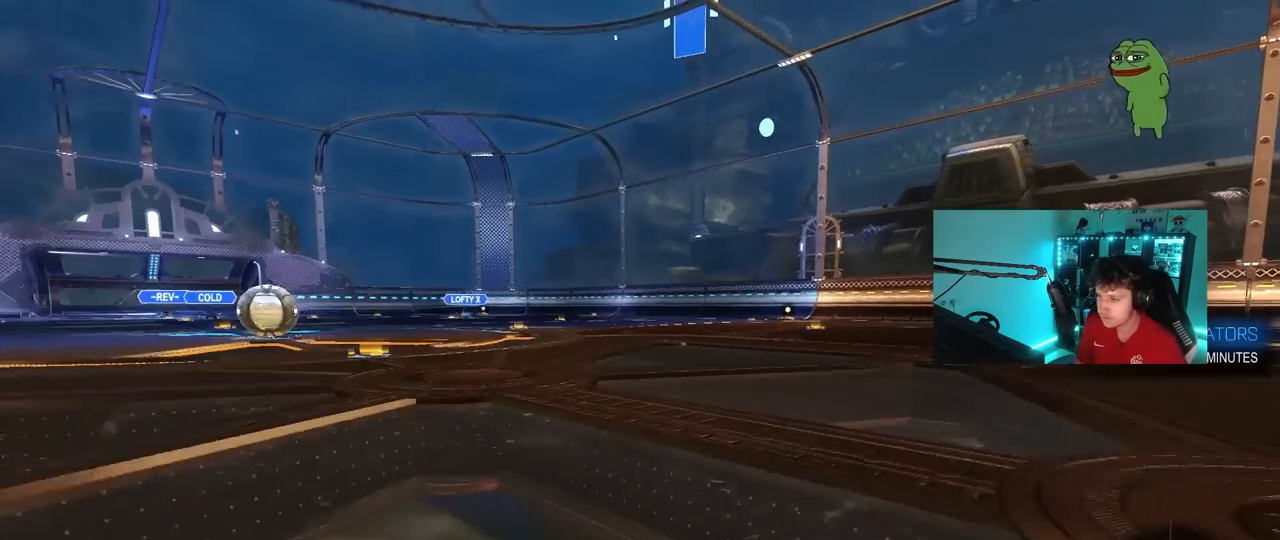
Gameplay with keyboard and mouse; each line is a JSON object with the keys and mouse buttons held at the frame after it. "events" lists presses ("down") and releases ("up") of "1", "2", "3", "4", "5", "a", "alt", "c", "caps_lock", "ctrl", "d", "e", "f", "g", "q", "r", "s", "shift", "space", "t", "tab", "v", "w", "x", "z", "mouse_left", "mouse_wheel" and "mouse_right" between this image and that frame as [ms after this image, input, new state], when the widget could be followed in between. "mouse_left", "mouse_wheel", "mouse_right" = the "left", "wheel", "right" buttons of the "mouse" list. No other keys are recorded. "wheel" means that the mouse wheel is clicked or scrolled. "mouse_move" is the direction in which the mouse moves at that frame (one of eight, or "still"), when it could be read.
{"keys": ["tab"], "mouse": [], "mouse_move": "still", "events": [[83, "tab", "down"]]}
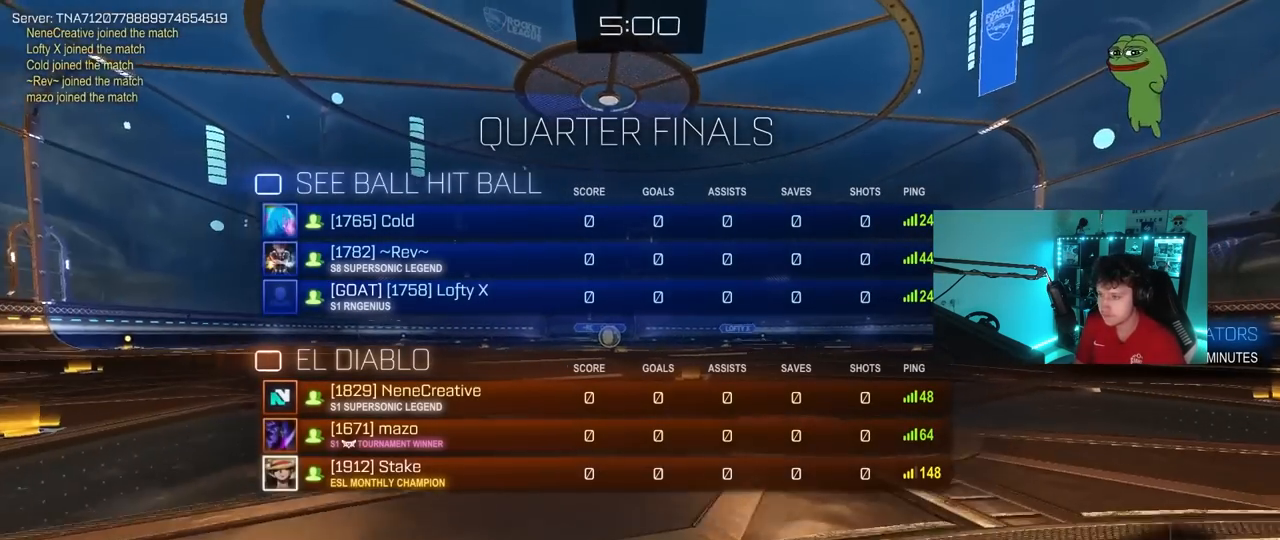
{"keys": ["tab"], "mouse": [], "mouse_move": "still", "events": []}
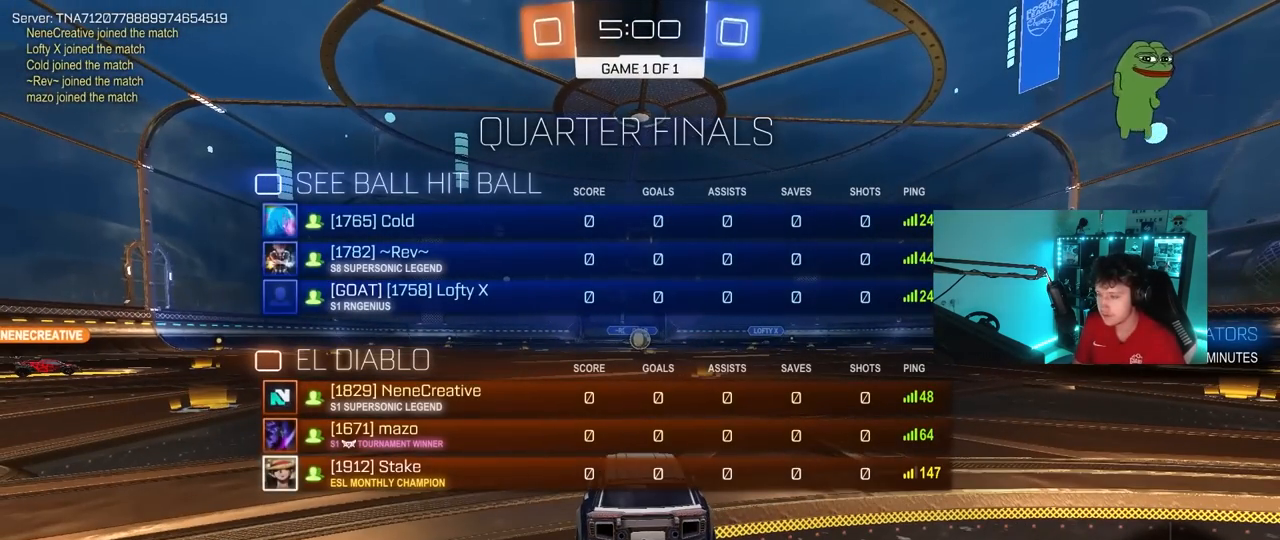
{"keys": ["tab"], "mouse": [], "mouse_move": "still", "events": []}
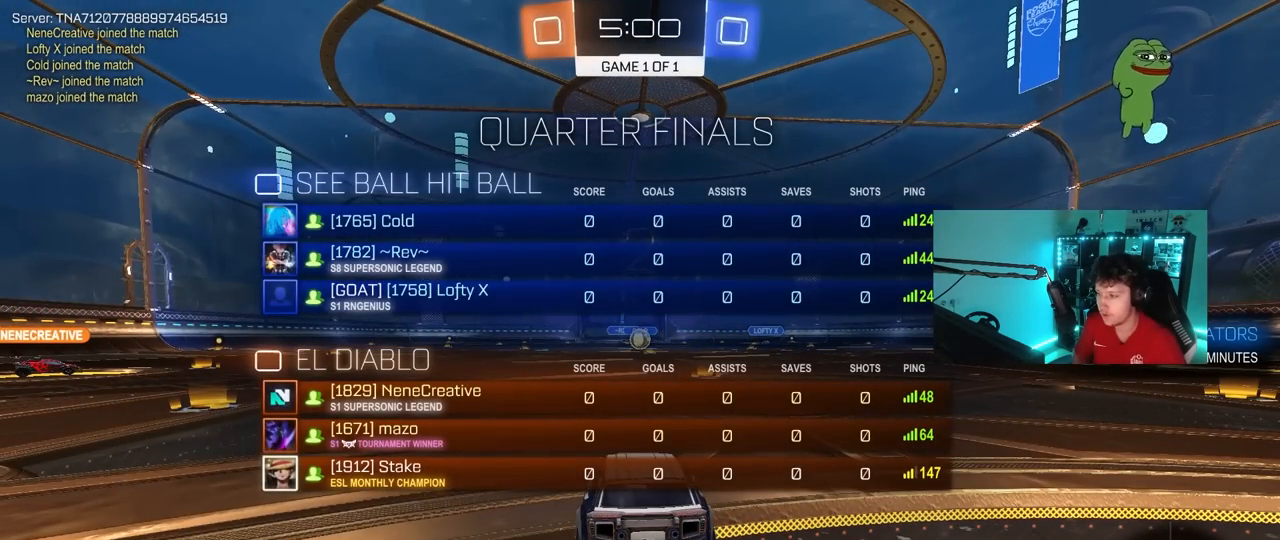
{"keys": ["w"], "mouse": [], "mouse_move": "up", "events": [[167, "w", "down"], [300, "tab", "up"]]}
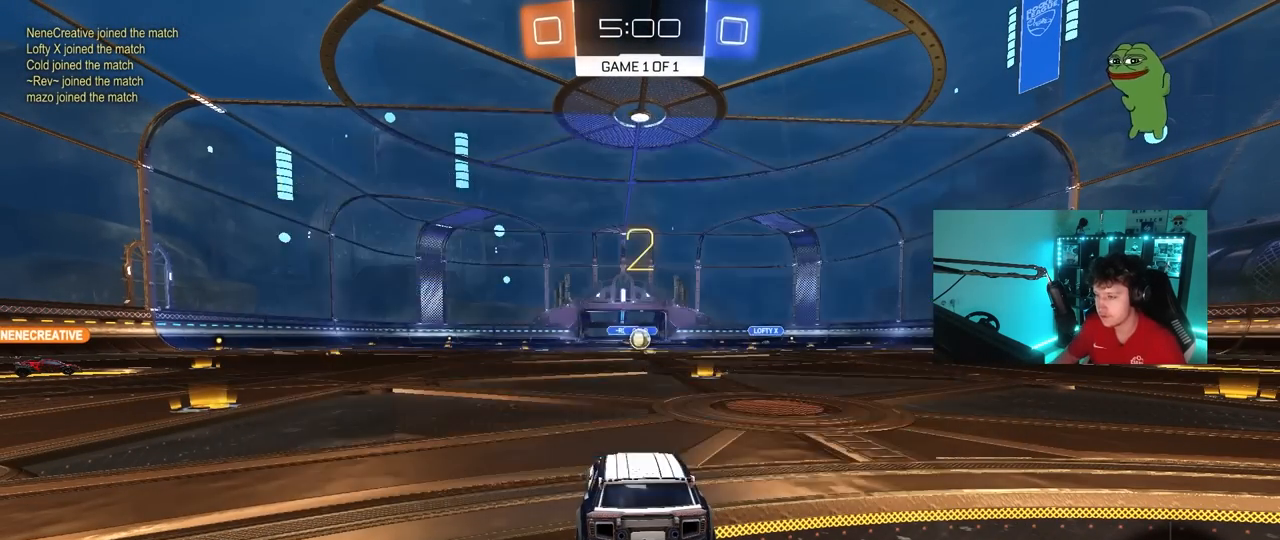
{"keys": ["tab", "w"], "mouse": [], "mouse_move": "left", "events": [[33, "tab", "down"]]}
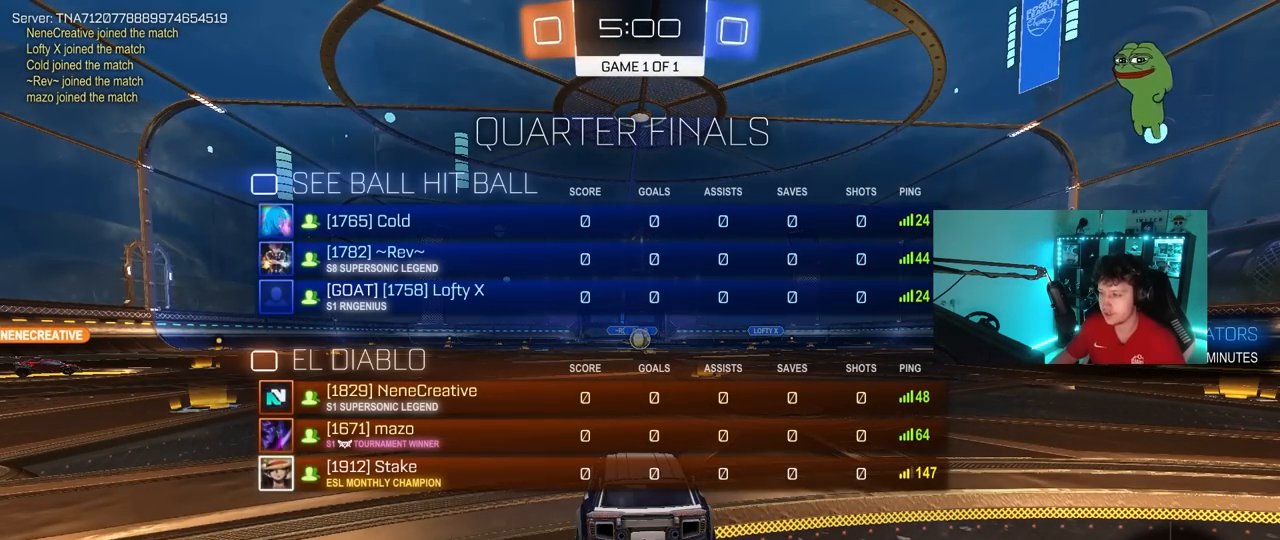
{"keys": ["tab", "w"], "mouse": [], "mouse_move": "right", "events": []}
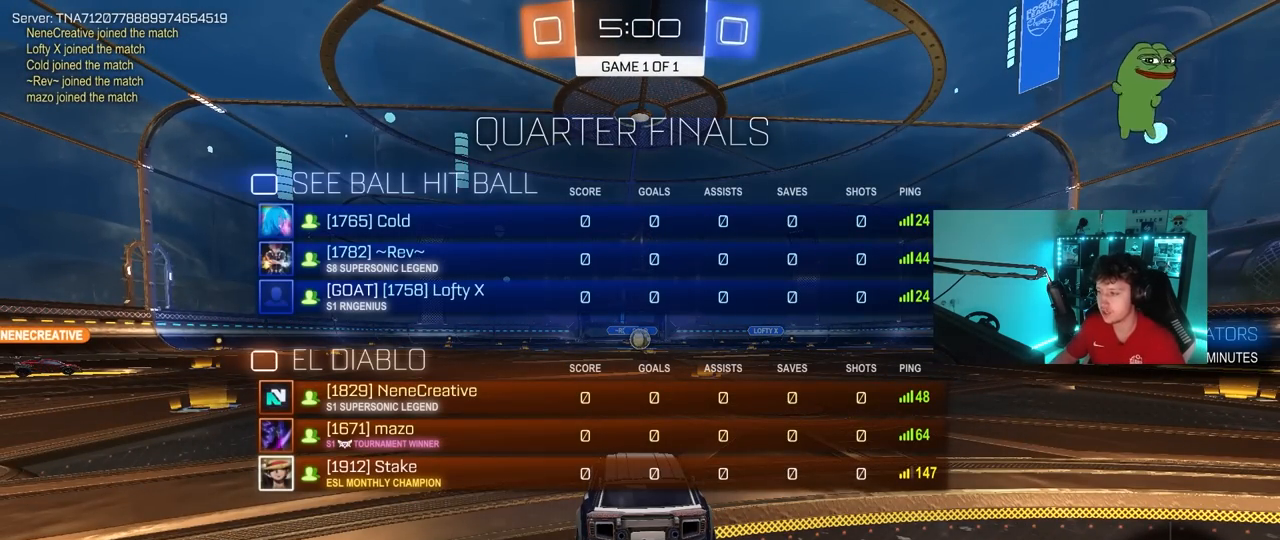
{"keys": ["w"], "mouse": ["left", "right"], "mouse_move": "still", "events": [[167, "d", "down"], [167, "tab", "up"], [217, "mouse_left", "down"], [350, "d", "up"], [450, "mouse_right", "down"]]}
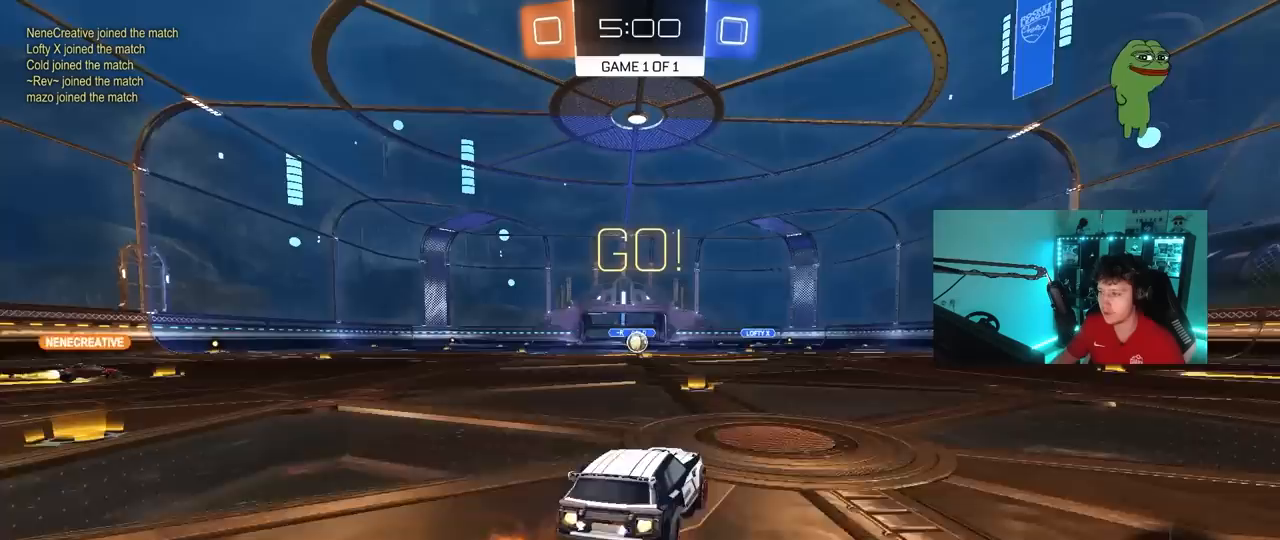
{"keys": ["a", "s", "shift"], "mouse": [], "mouse_move": "still", "events": [[83, "a", "down"], [83, "mouse_right", "up"], [83, "shift", "down"], [133, "mouse_right", "down"], [183, "s", "down"], [183, "w", "up"], [317, "mouse_left", "up"], [317, "mouse_right", "up"]]}
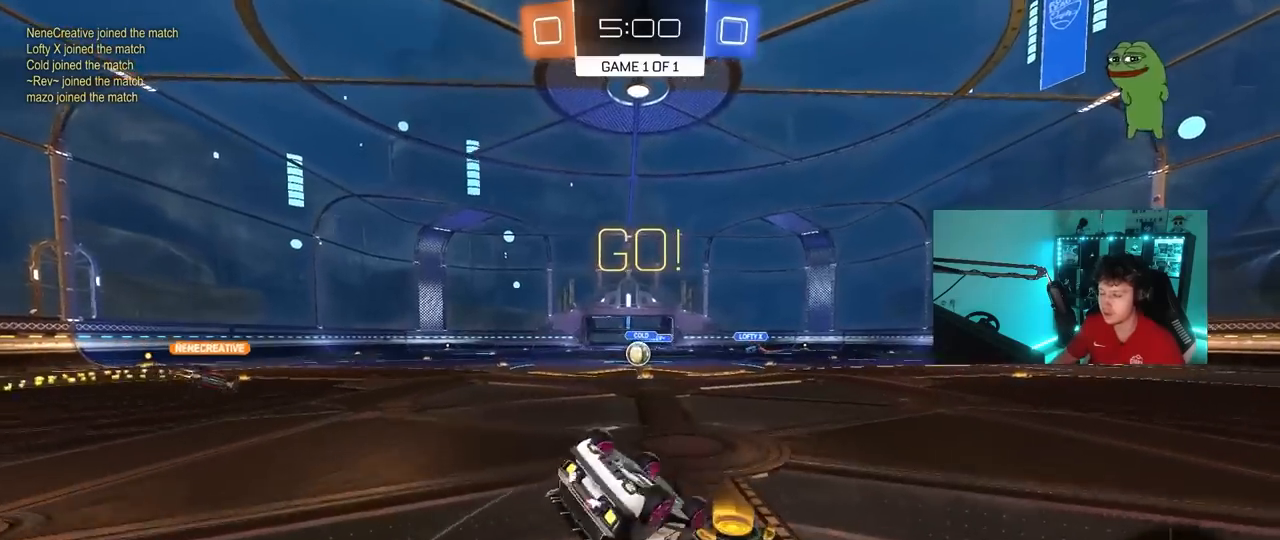
{"keys": [], "mouse": [], "mouse_move": "still", "events": [[100, "s", "up"], [250, "s", "down"], [383, "shift", "up"], [483, "a", "up"], [483, "s", "up"]]}
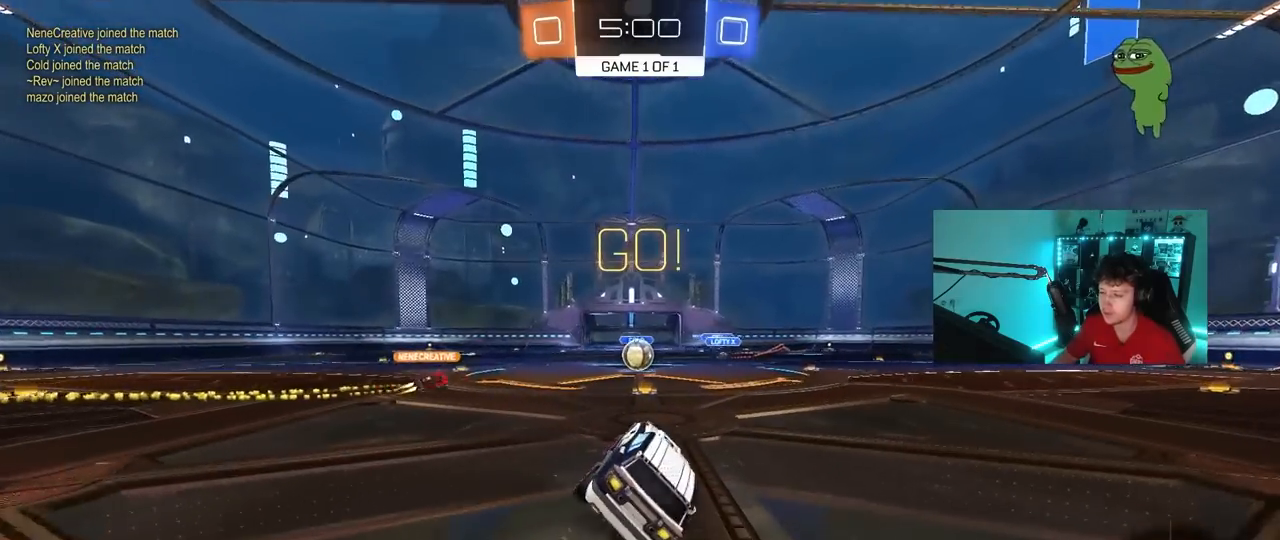
{"keys": ["w"], "mouse": [], "mouse_move": "still", "events": [[167, "w", "down"]]}
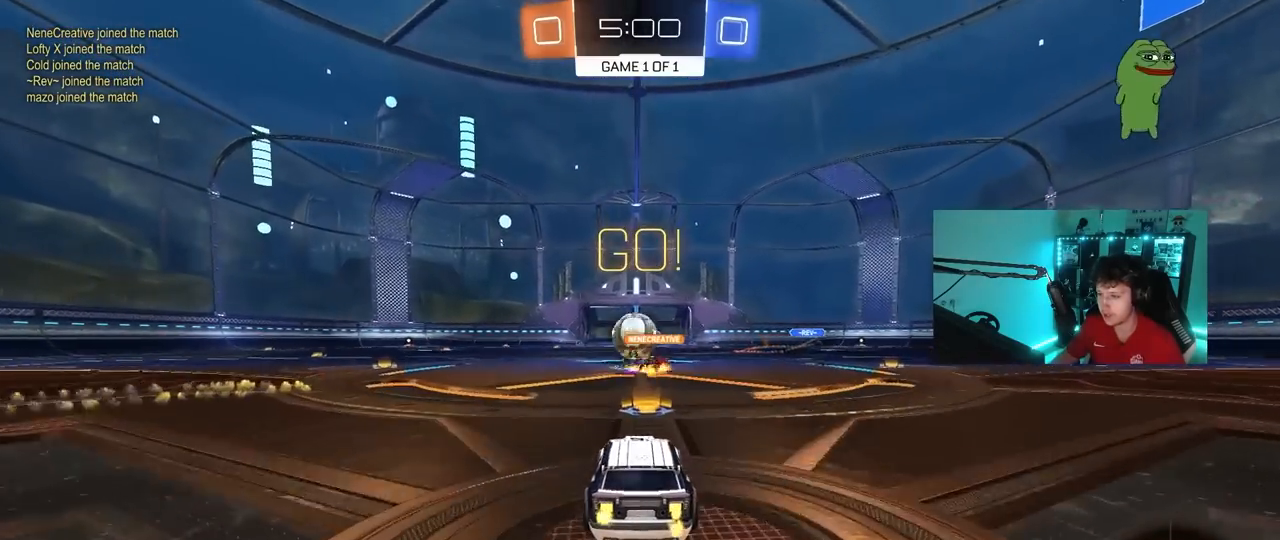
{"keys": ["a"], "mouse": [], "mouse_move": "still", "events": [[183, "a", "down"], [267, "d", "down"], [317, "d", "up"], [317, "w", "up"], [417, "s", "down"], [467, "s", "up"]]}
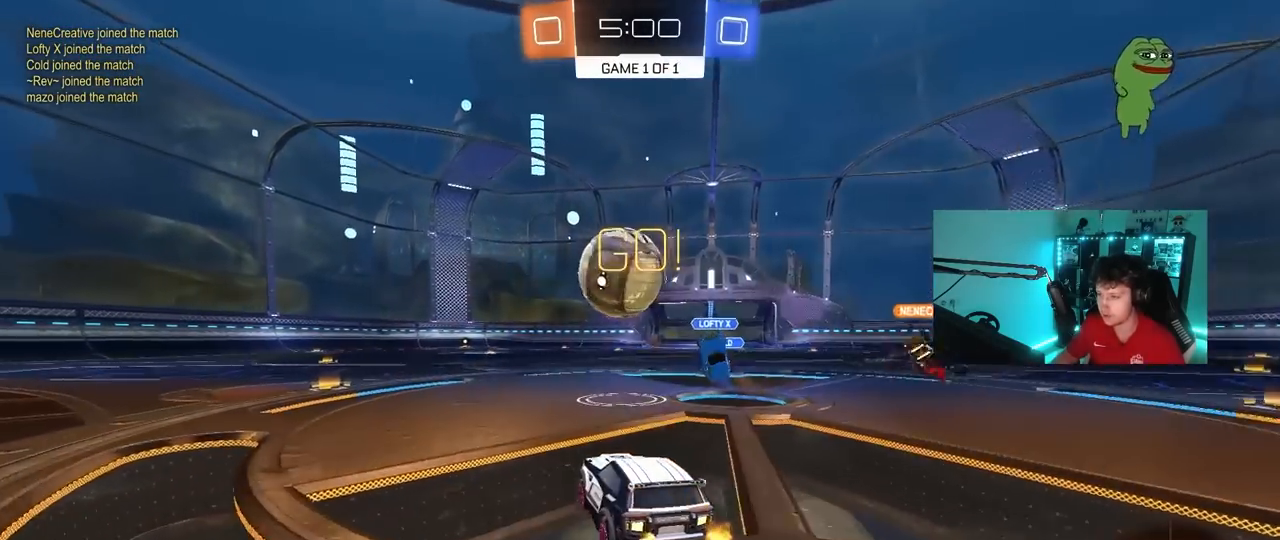
{"keys": ["a", "s", "shift"], "mouse": ["left", "right"], "mouse_move": "still", "events": [[50, "a", "up"], [100, "d", "down"], [100, "mouse_left", "down"], [100, "mouse_right", "down"], [150, "s", "down"], [250, "s", "up"], [300, "d", "up"], [300, "mouse_right", "up"], [333, "a", "down"], [333, "mouse_right", "down"], [333, "shift", "down"], [333, "w", "down"], [433, "s", "down"], [433, "w", "up"]]}
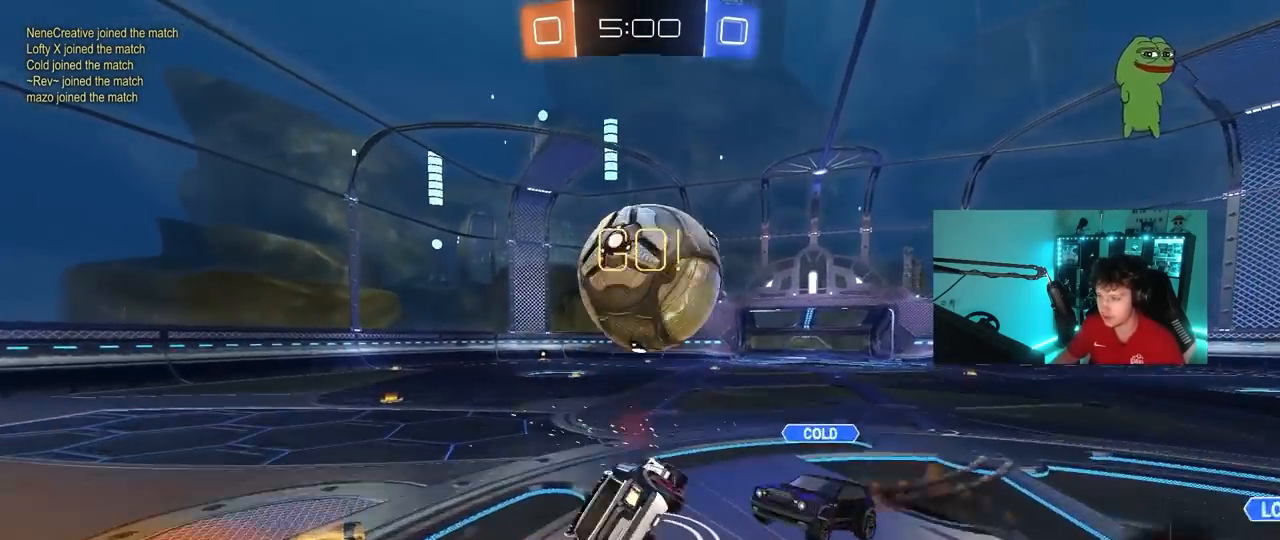
{"keys": ["a", "s", "shift"], "mouse": [], "mouse_move": "still", "events": [[67, "mouse_right", "up"], [300, "mouse_left", "up"], [350, "s", "up"], [450, "s", "down"]]}
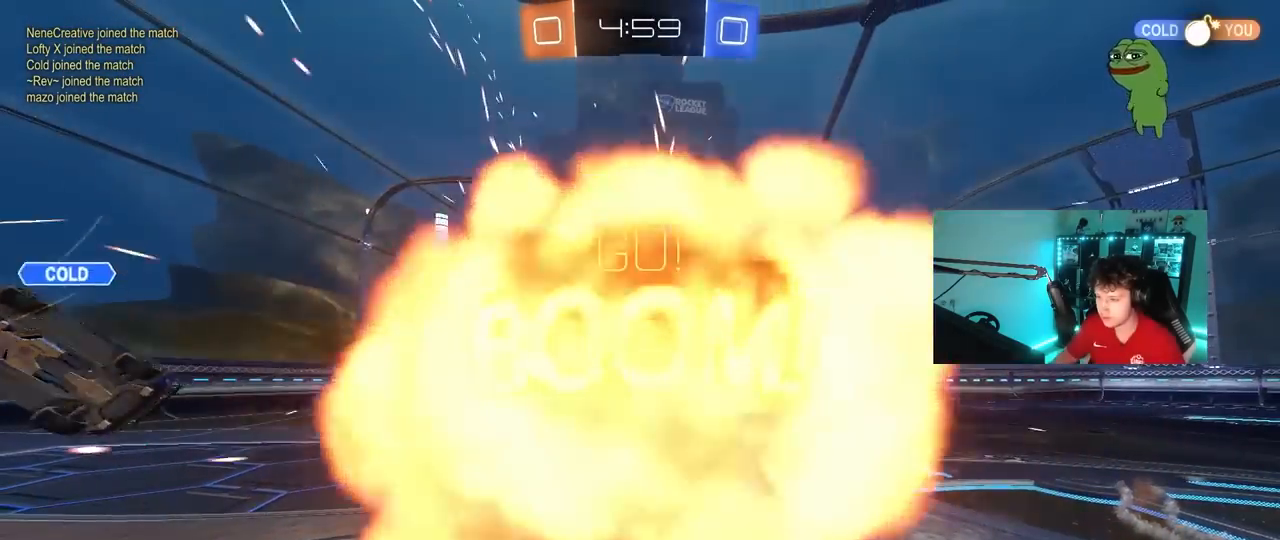
{"keys": ["tab"], "mouse": [], "mouse_move": "still", "events": [[133, "s", "up"], [183, "a", "up"], [183, "shift", "up"], [367, "tab", "down"]]}
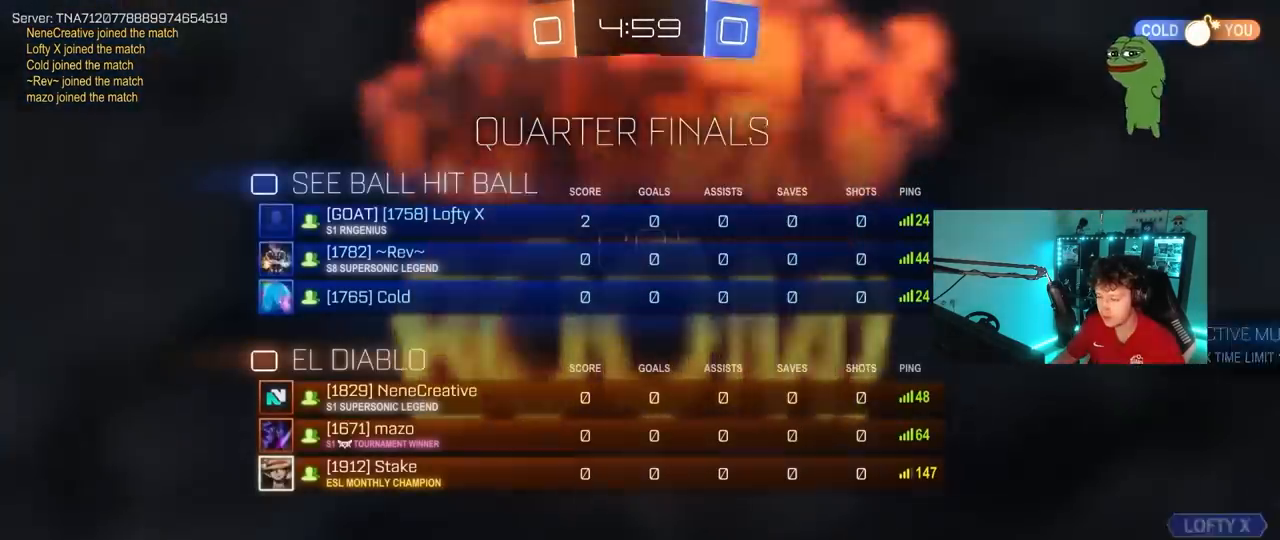
{"keys": [], "mouse": [], "mouse_move": "still", "events": [[483, "tab", "up"]]}
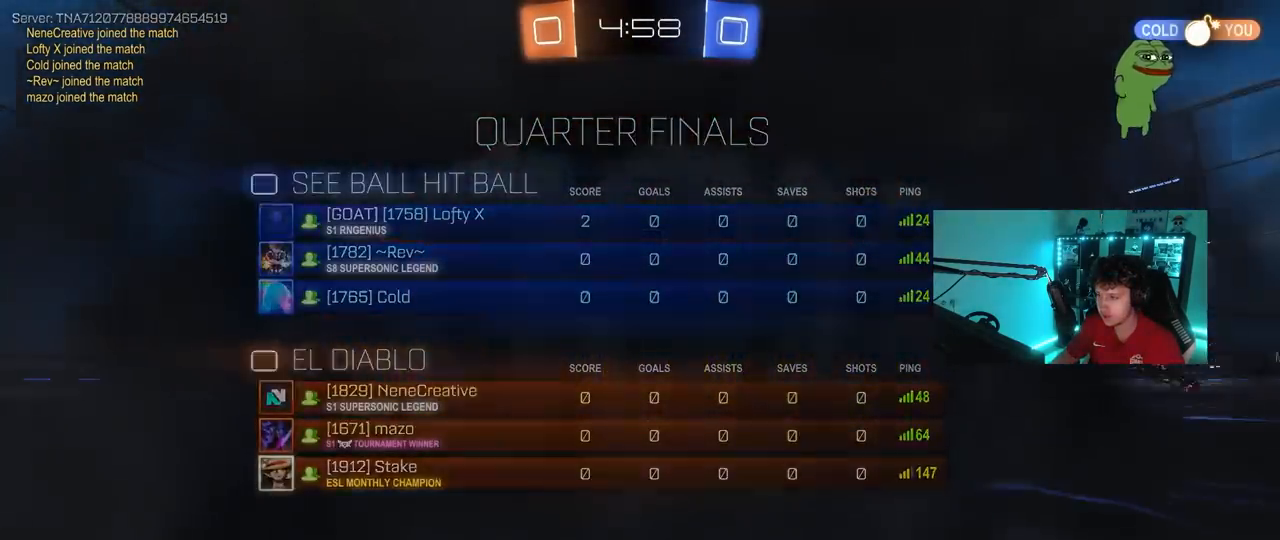
{"keys": [], "mouse": [], "mouse_move": "still", "events": [[167, "tab", "down"], [450, "tab", "up"]]}
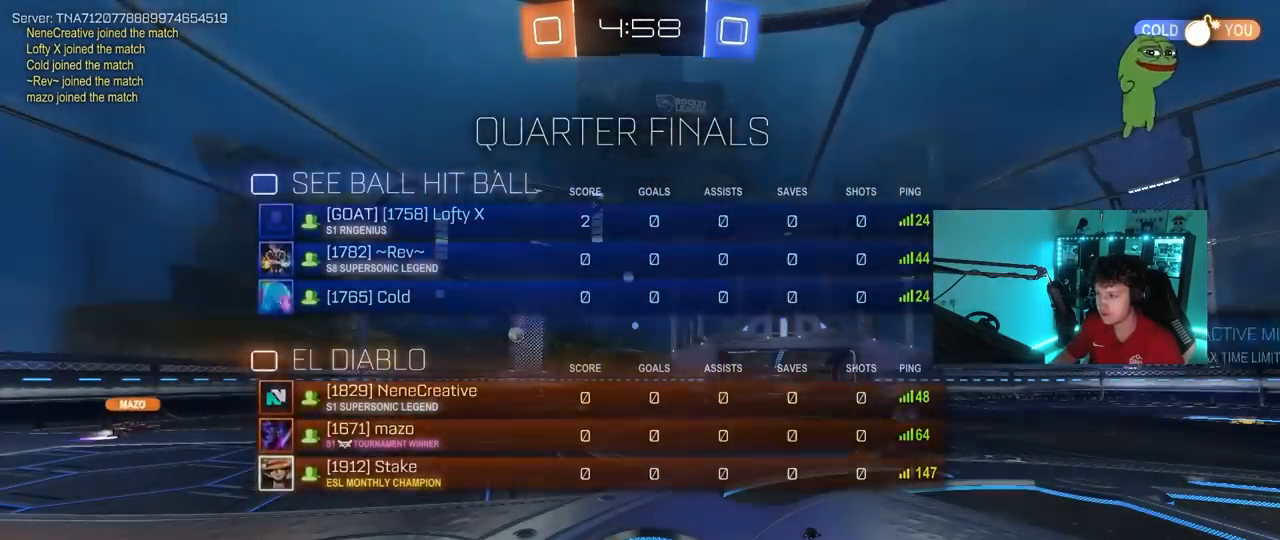
{"keys": [], "mouse": [], "mouse_move": "still", "events": []}
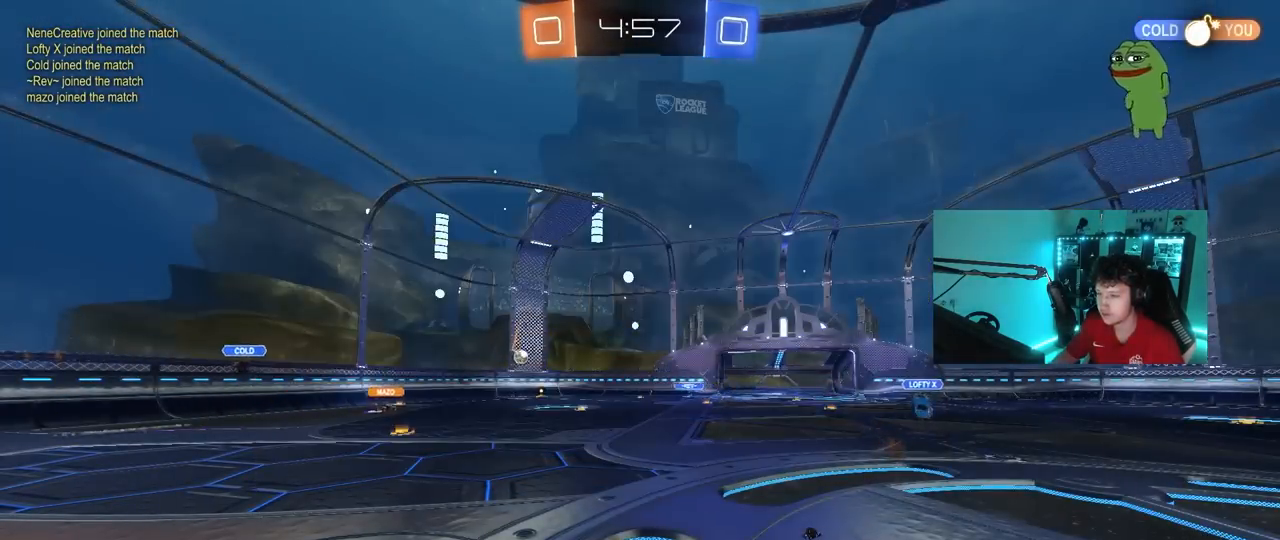
{"keys": [], "mouse": [], "mouse_move": "still", "events": []}
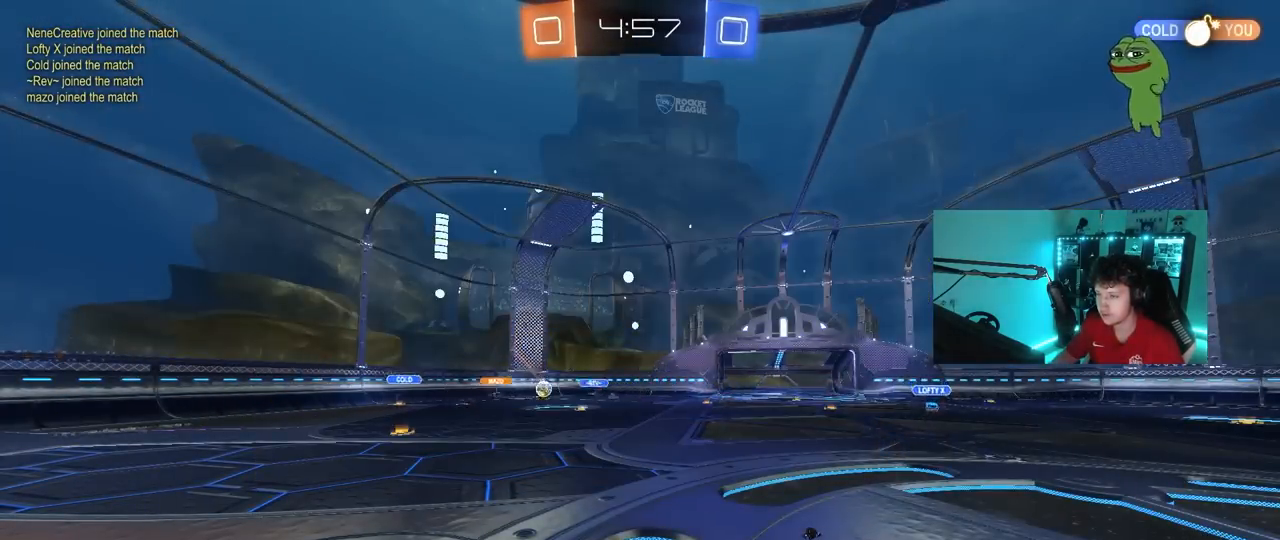
{"keys": ["d", "w"], "mouse": [], "mouse_move": "still", "events": [[167, "w", "down"], [450, "d", "down"]]}
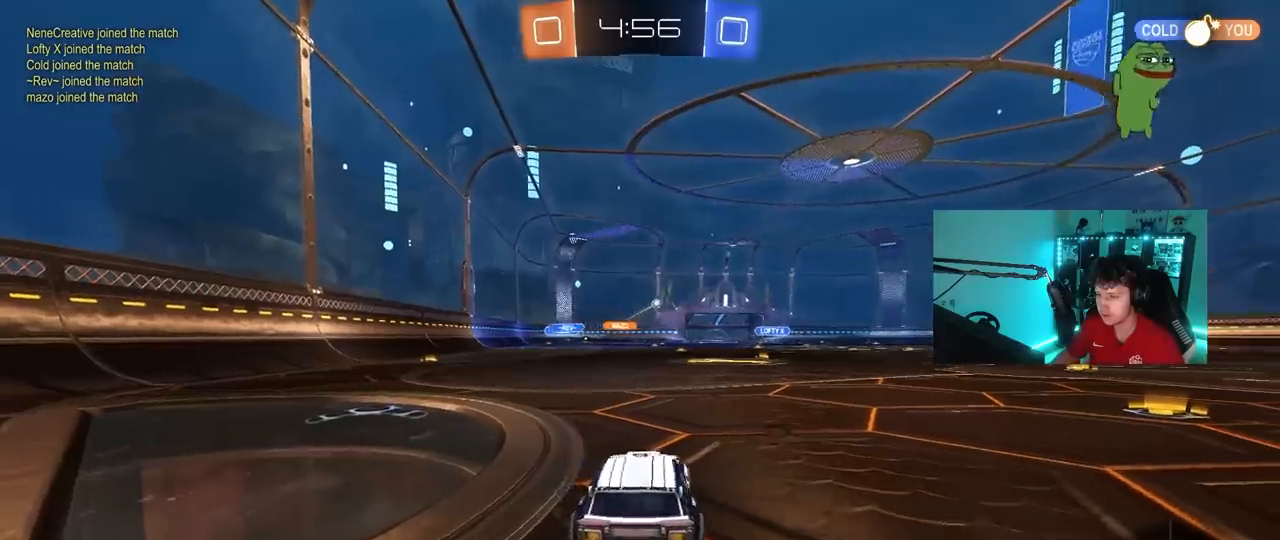
{"keys": ["d", "w"], "mouse": ["left"], "mouse_move": "still", "events": [[133, "shift", "down"], [233, "shift", "up"], [333, "mouse_left", "down"]]}
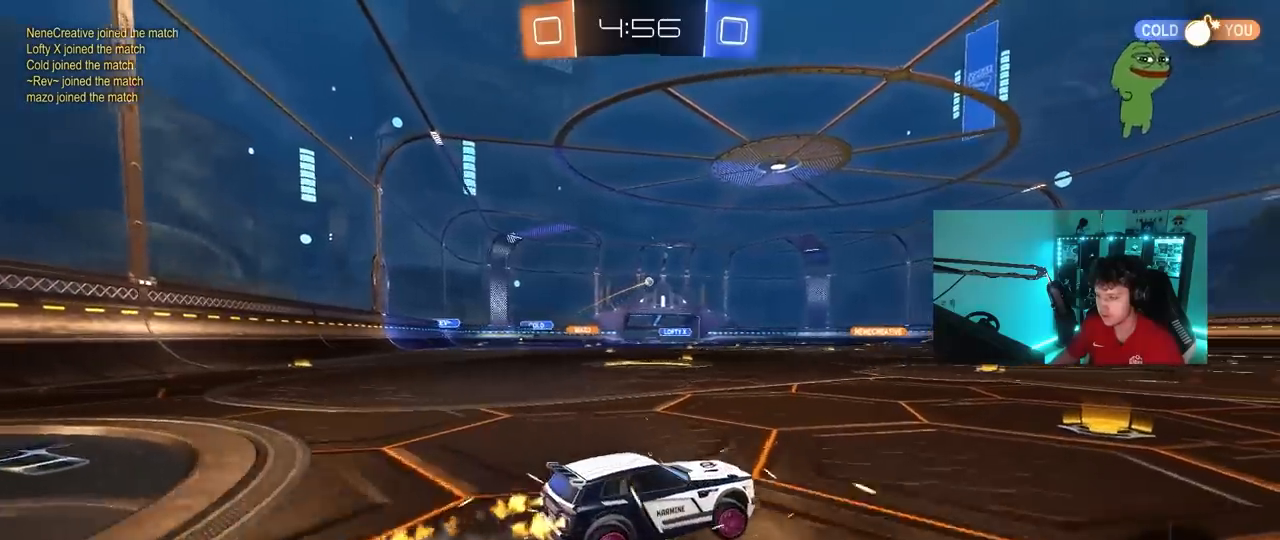
{"keys": ["d", "s", "shift"], "mouse": ["left", "right"], "mouse_move": "down-left", "events": [[17, "d", "up"], [200, "mouse_right", "down"], [300, "mouse_right", "up"], [300, "shift", "down"], [333, "d", "down"], [383, "mouse_right", "down"], [433, "s", "down"], [433, "w", "up"]]}
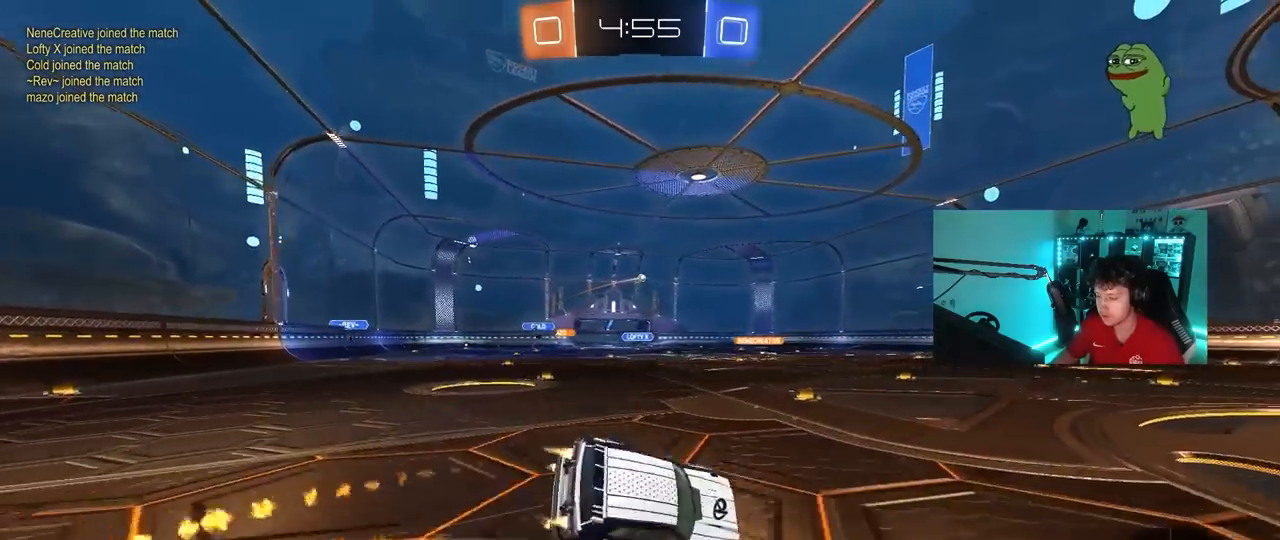
{"keys": ["d", "s", "shift"], "mouse": ["left"], "mouse_move": "still", "events": [[67, "mouse_right", "up"], [300, "s", "up"], [400, "s", "down"]]}
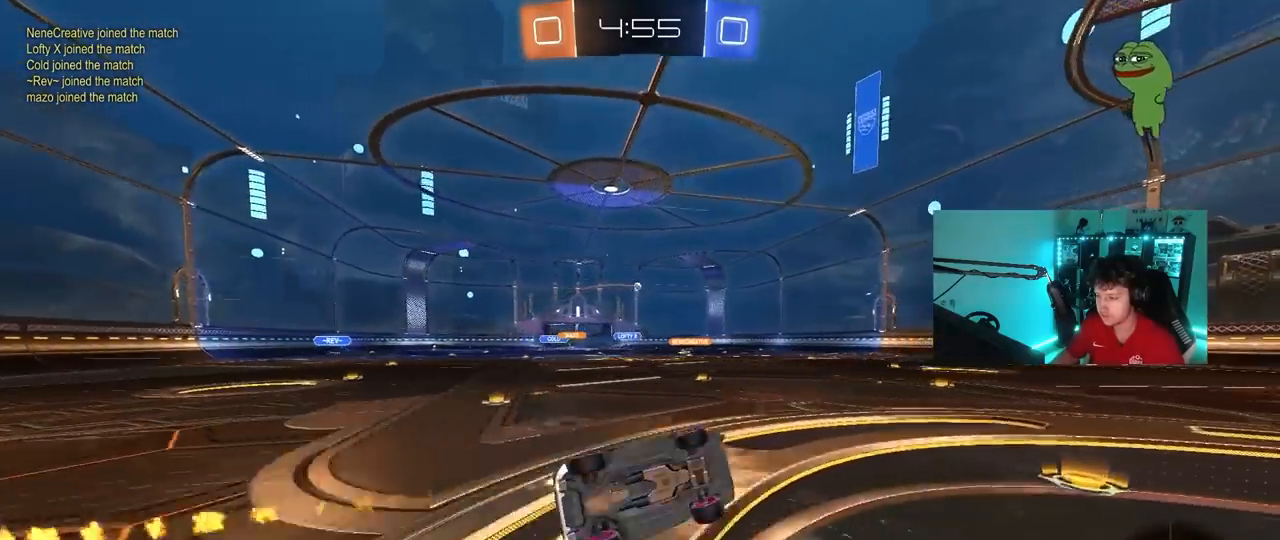
{"keys": ["d", "w"], "mouse": ["left"], "mouse_move": "still", "events": [[133, "shift", "up"], [183, "d", "up"], [183, "mouse_left", "up"], [183, "s", "up"], [317, "mouse_left", "down"], [350, "w", "down"], [467, "d", "down"]]}
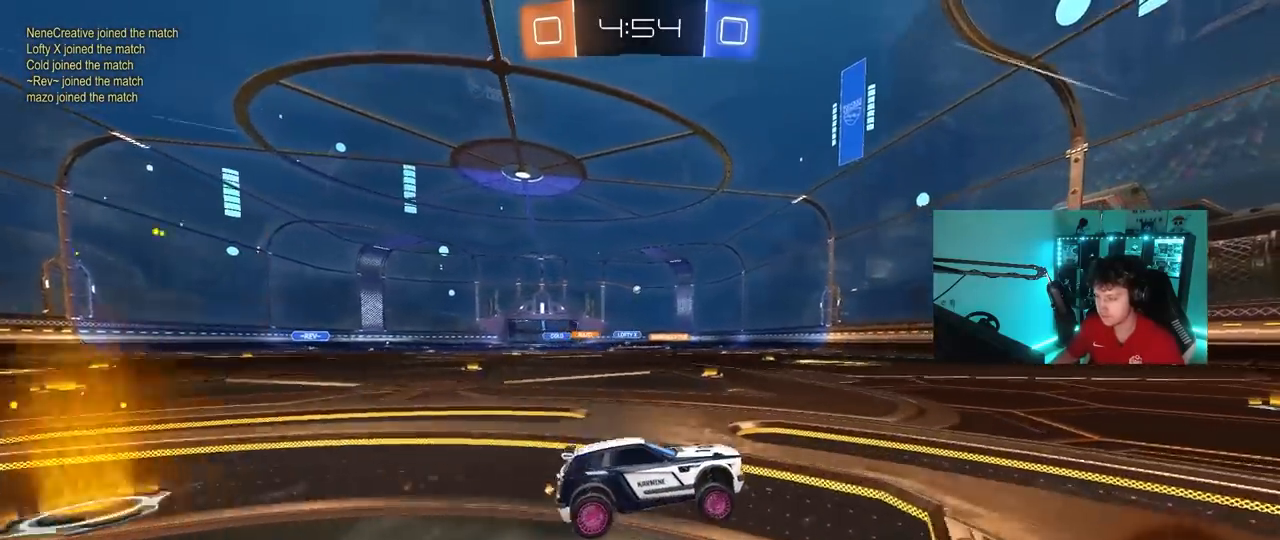
{"keys": ["w"], "mouse": [], "mouse_move": "still", "events": [[50, "d", "up"], [150, "mouse_left", "up"]]}
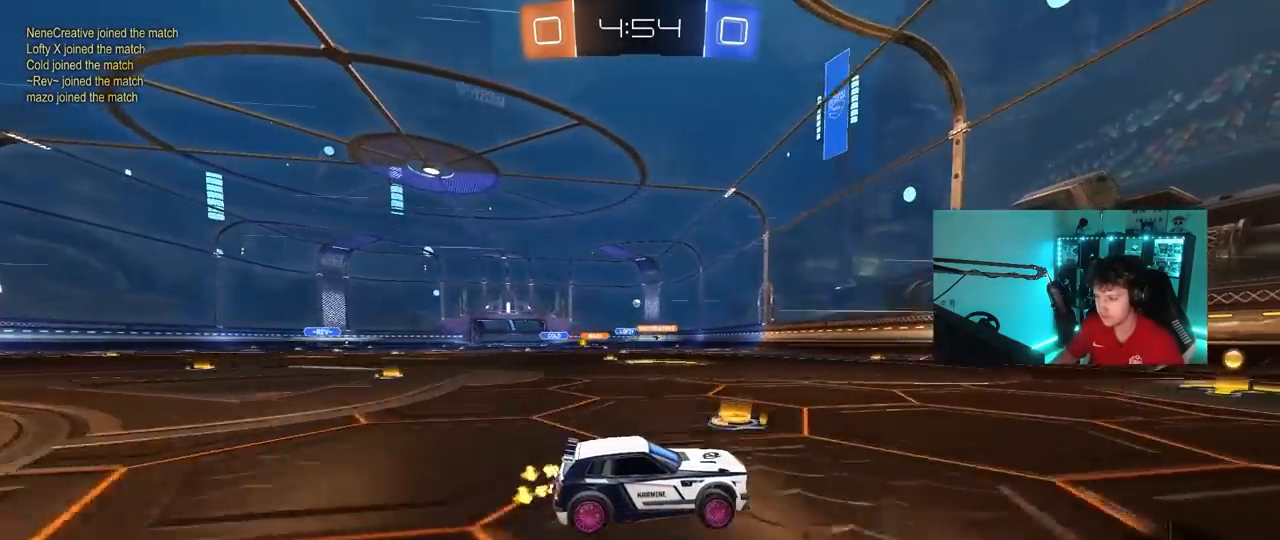
{"keys": ["a", "shift", "w"], "mouse": [], "mouse_move": "still", "events": [[217, "a", "down"], [450, "shift", "down"]]}
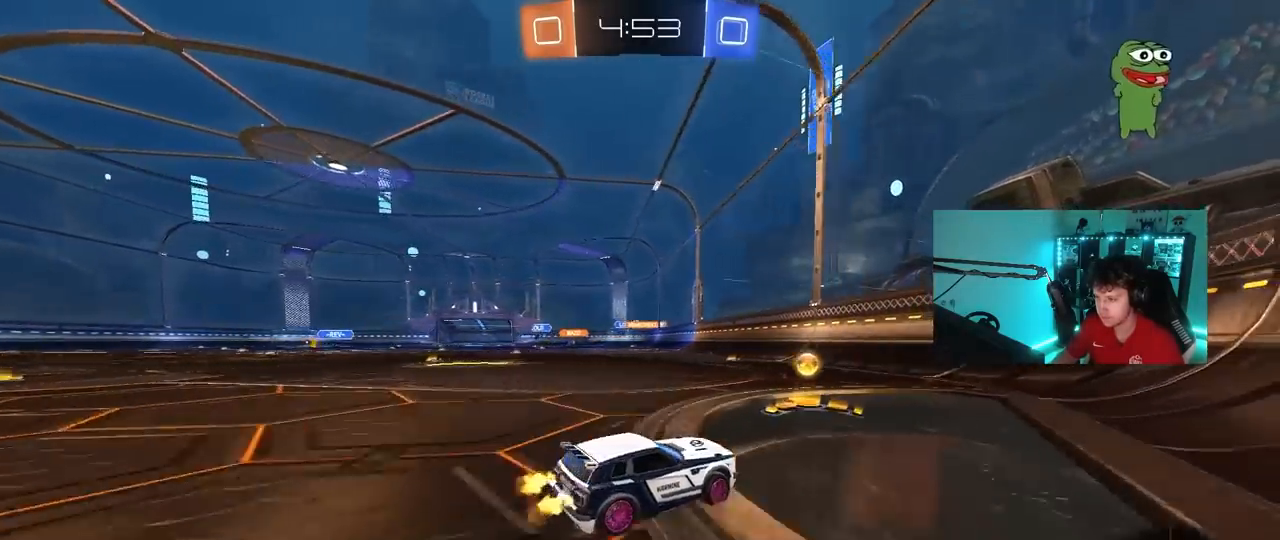
{"keys": ["a", "w"], "mouse": [], "mouse_move": "still", "events": [[50, "shift", "up"], [183, "a", "up"], [367, "a", "down"]]}
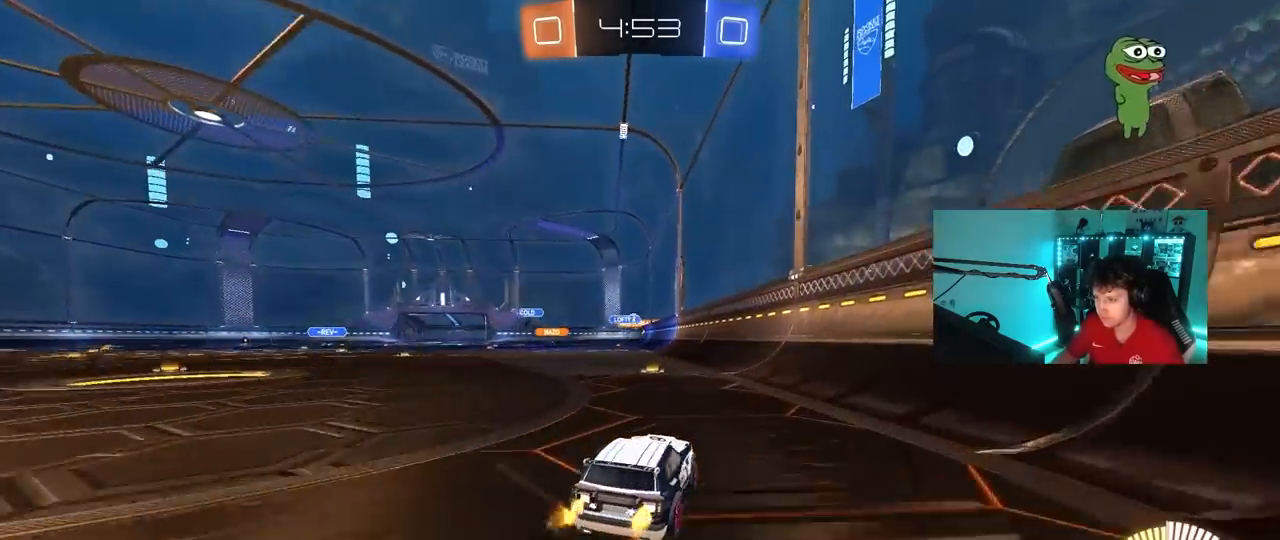
{"keys": ["d", "w"], "mouse": [], "mouse_move": "still", "events": [[50, "a", "up"], [383, "d", "down"]]}
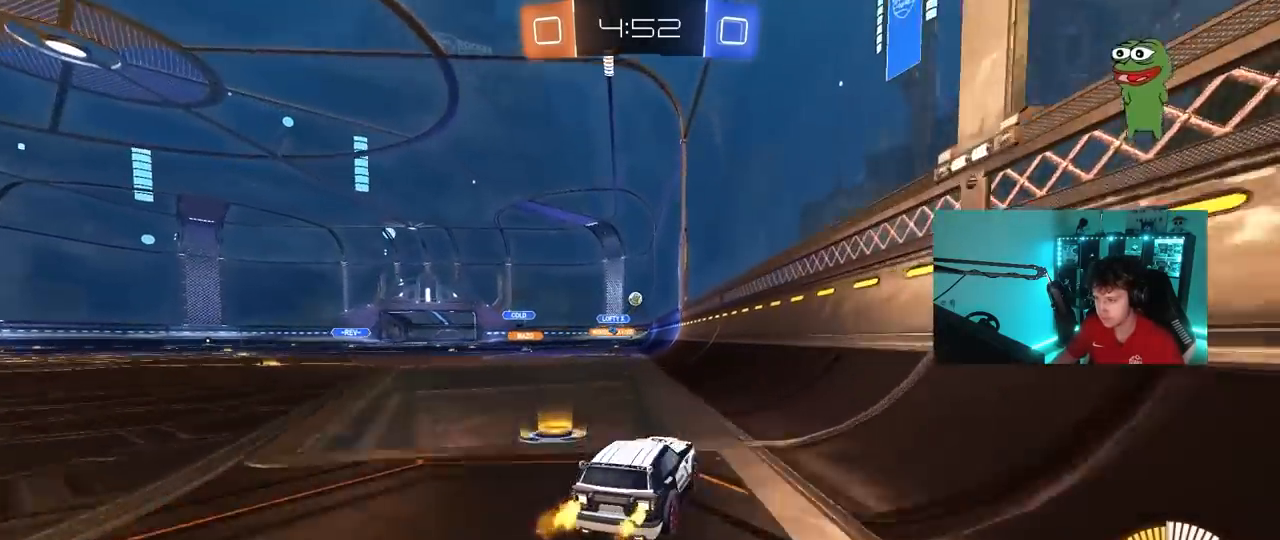
{"keys": ["w"], "mouse": [], "mouse_move": "still", "events": [[67, "d", "up"], [167, "a", "down"], [167, "mouse_left", "down"], [350, "a", "up"], [500, "mouse_left", "up"]]}
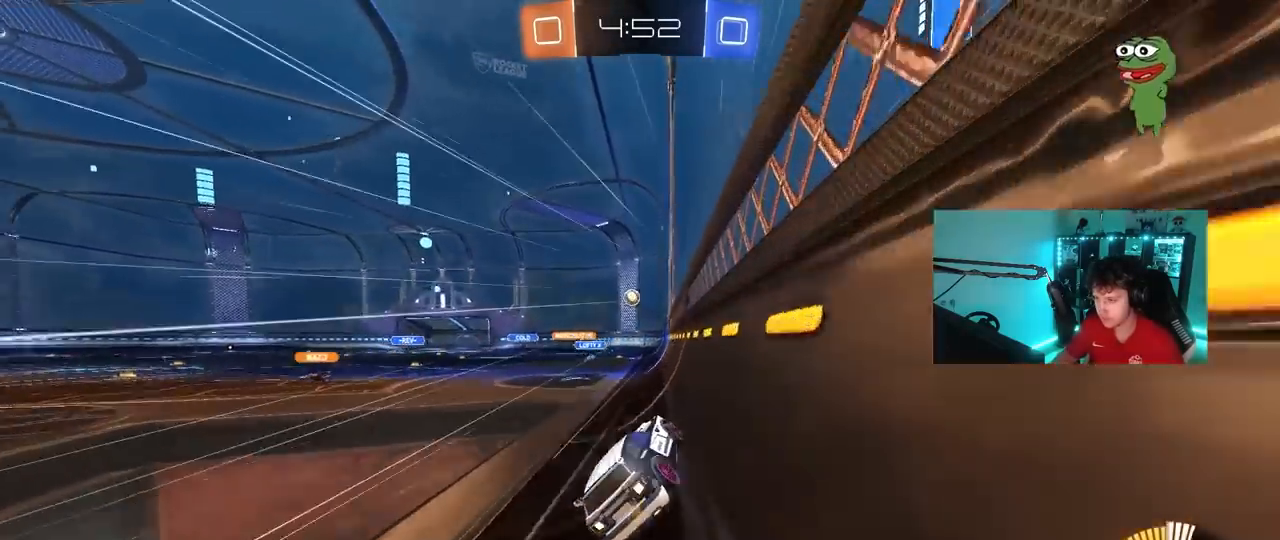
{"keys": ["a", "w"], "mouse": [], "mouse_move": "still", "events": [[183, "a", "down"]]}